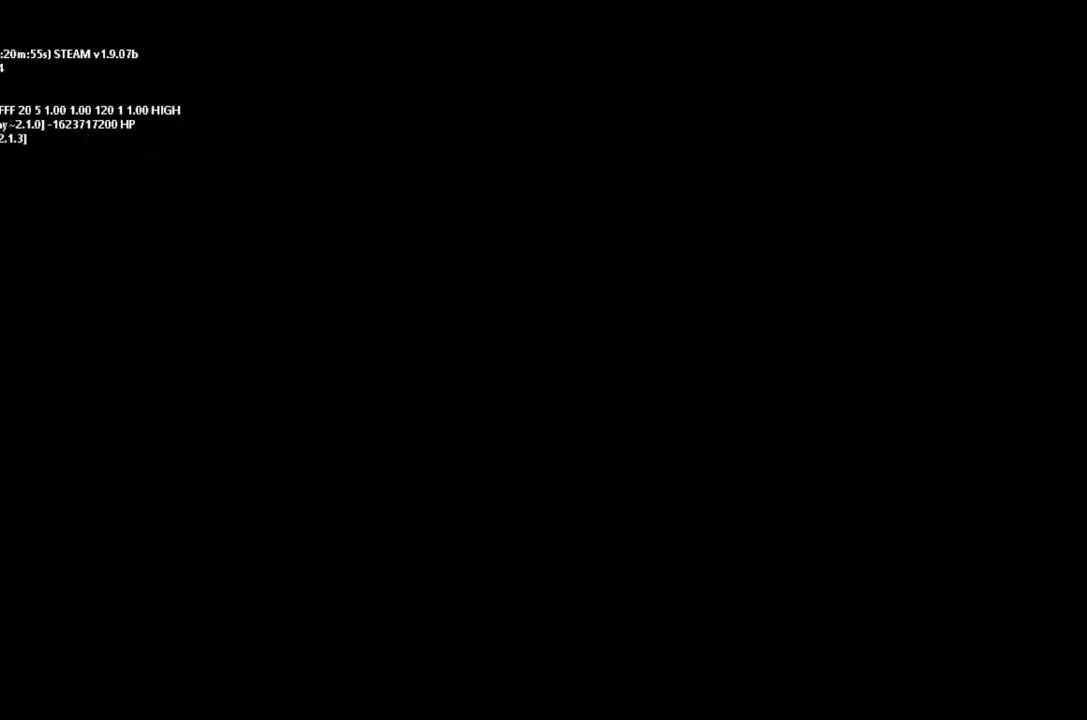
Gameplay with keyboard and mouse; each line is a JSON object with the keys held at the frame after it. "events" lists presses ("down") and releases ("up") of "down", "g", "j", "left", "right", "t" and "up" between this image and that frame as [ms after this image, input, new state], when the widget could be followed in between. No other keys are recorded. Mouse buttons are not recorded. Not read: mouse_move.
{"keys": [], "events": []}
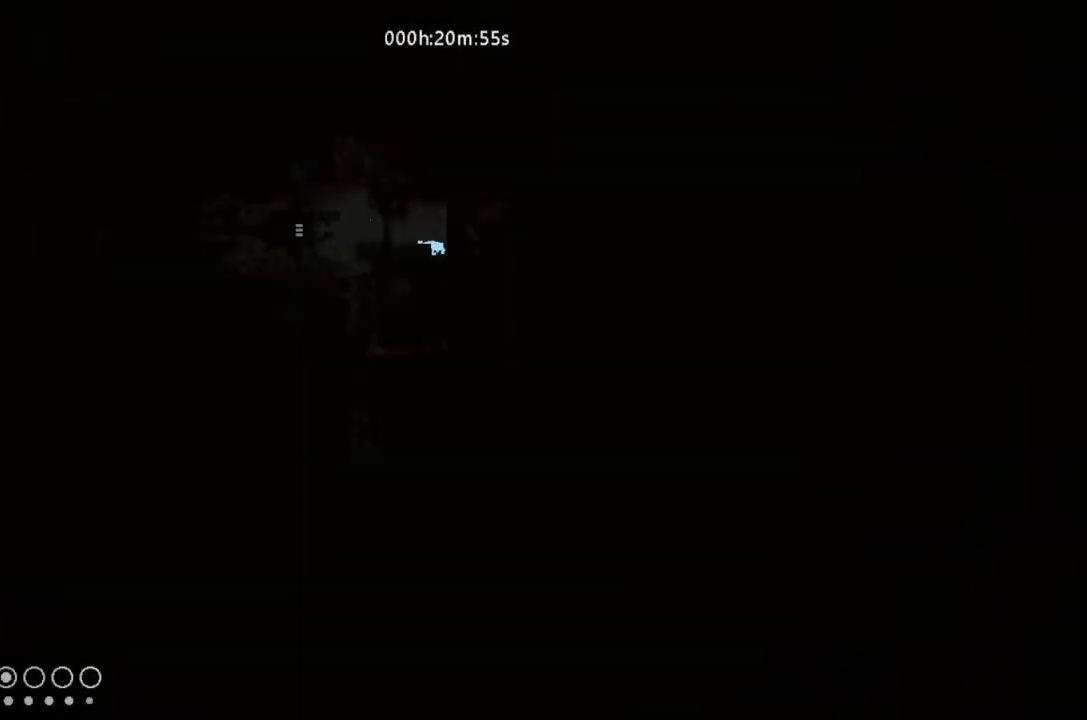
{"keys": [], "events": []}
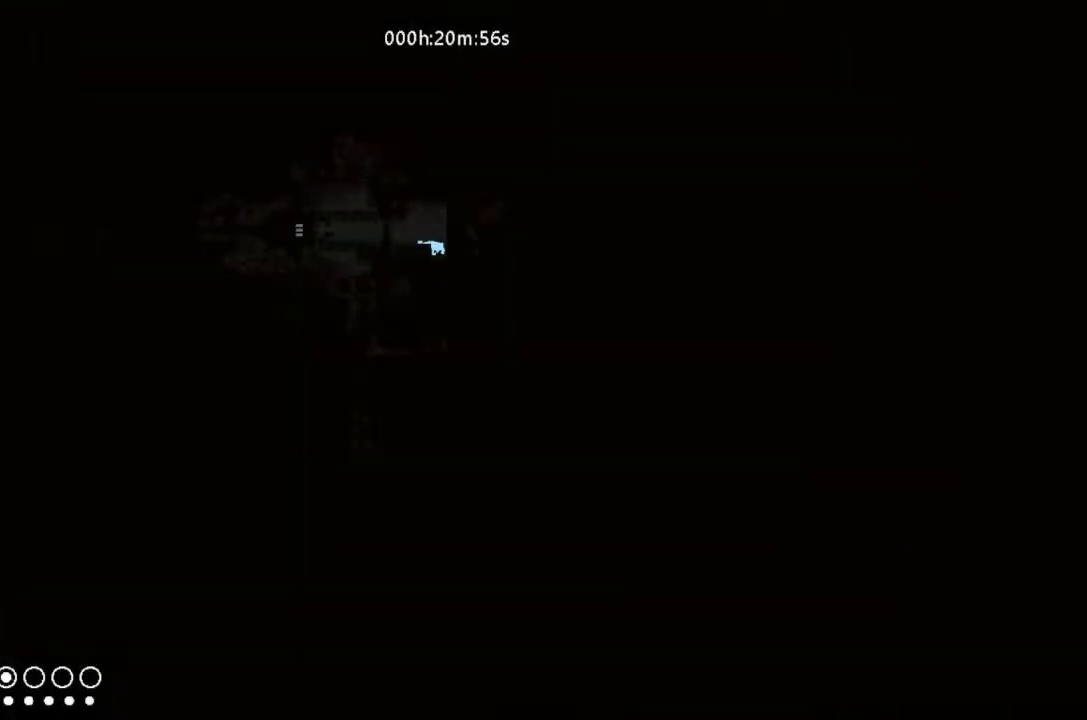
{"keys": [], "events": []}
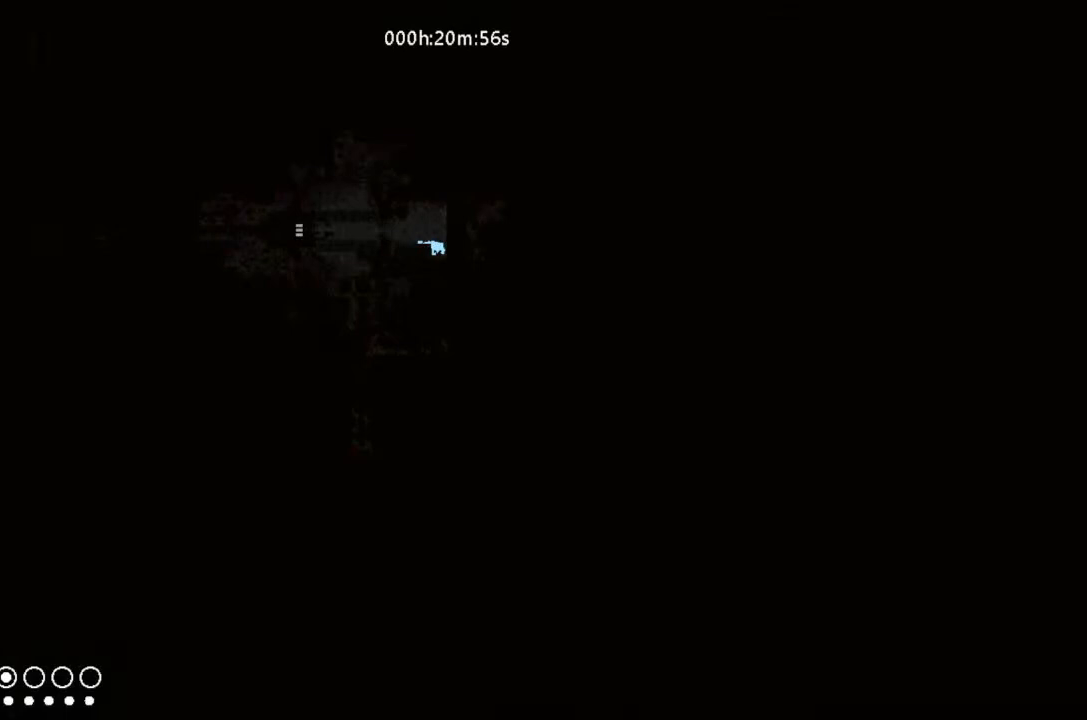
{"keys": [], "events": []}
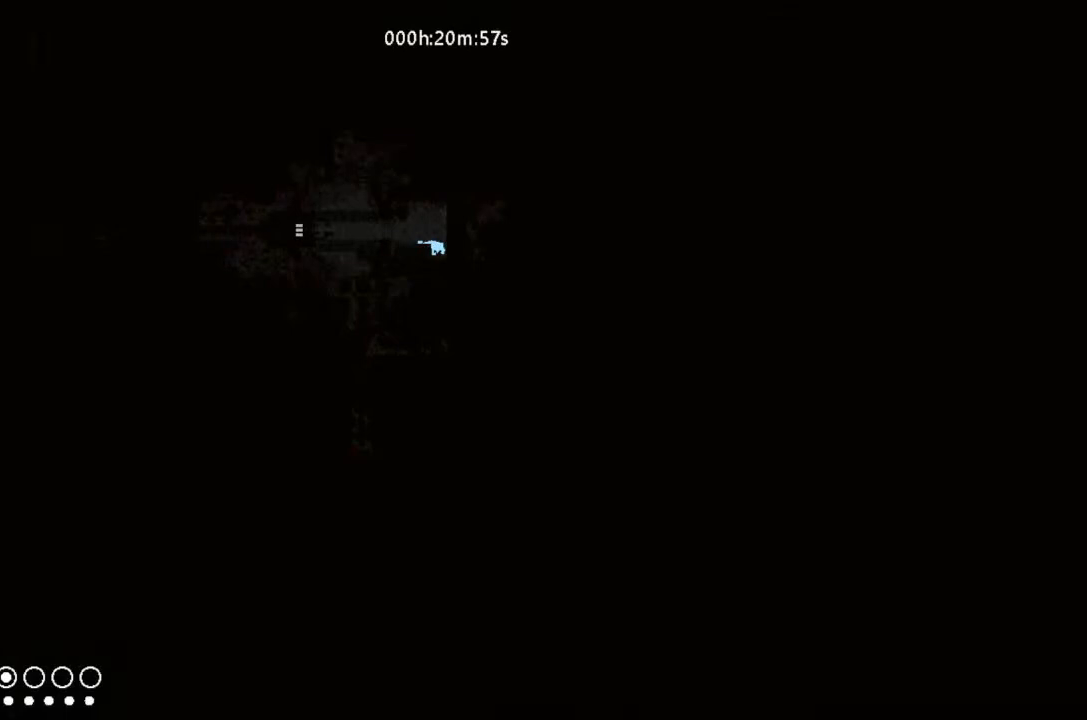
{"keys": [], "events": []}
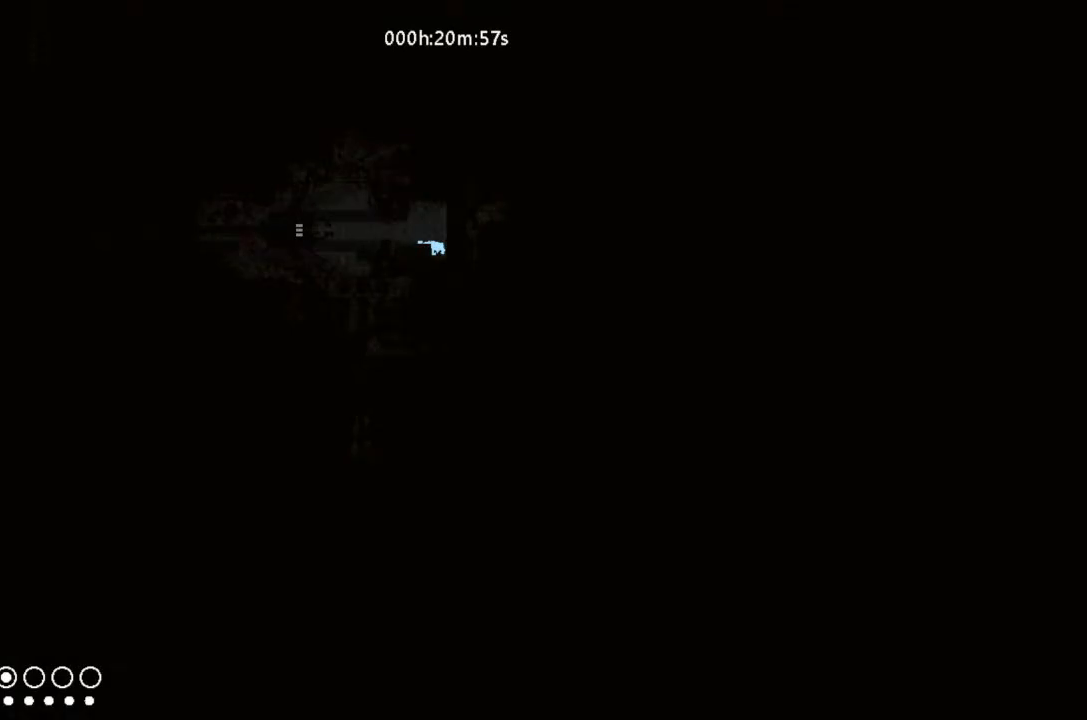
{"keys": [], "events": []}
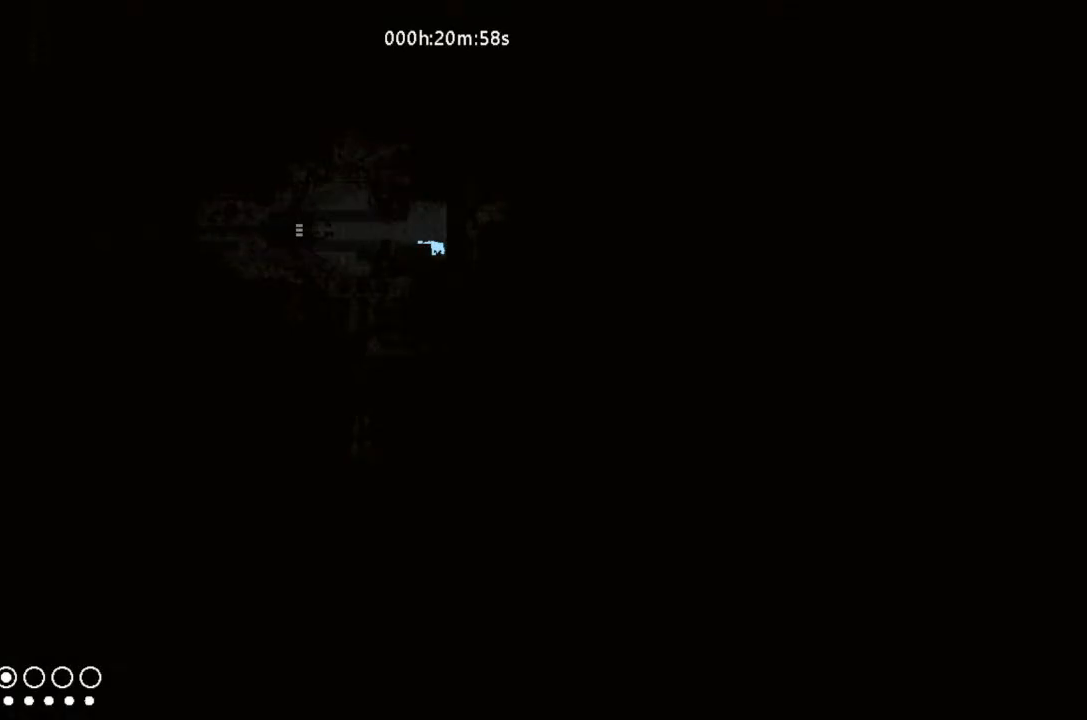
{"keys": ["left"], "events": [[333, "left", "down"], [400, "j", "down"], [500, "j", "up"]]}
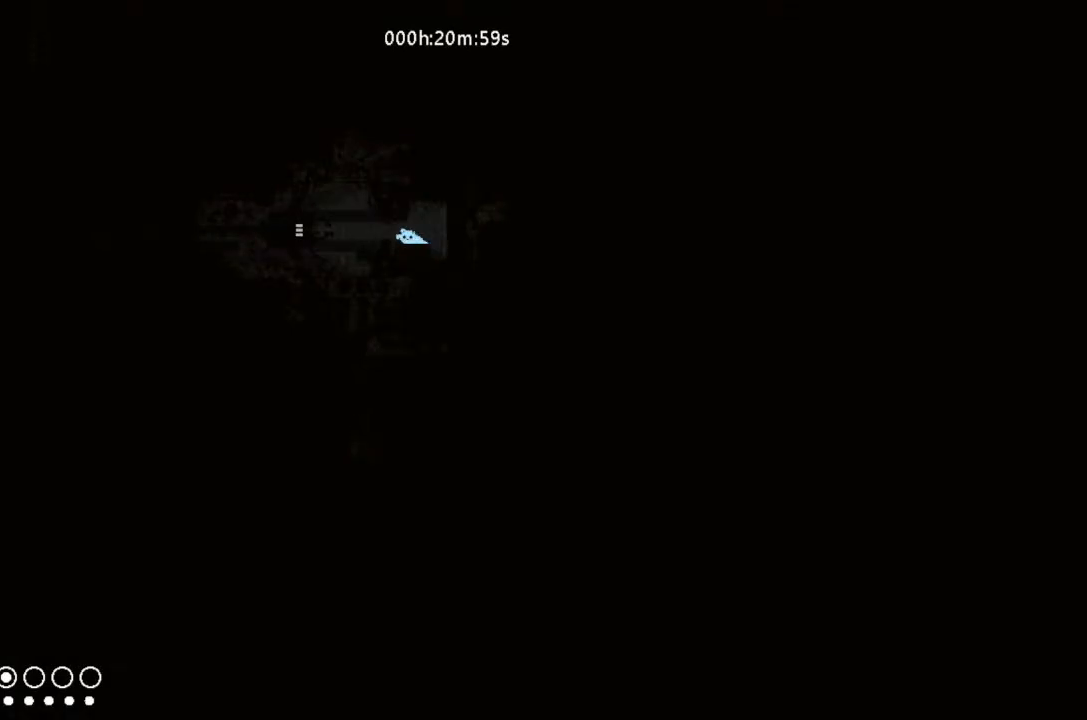
{"keys": ["left"], "events": []}
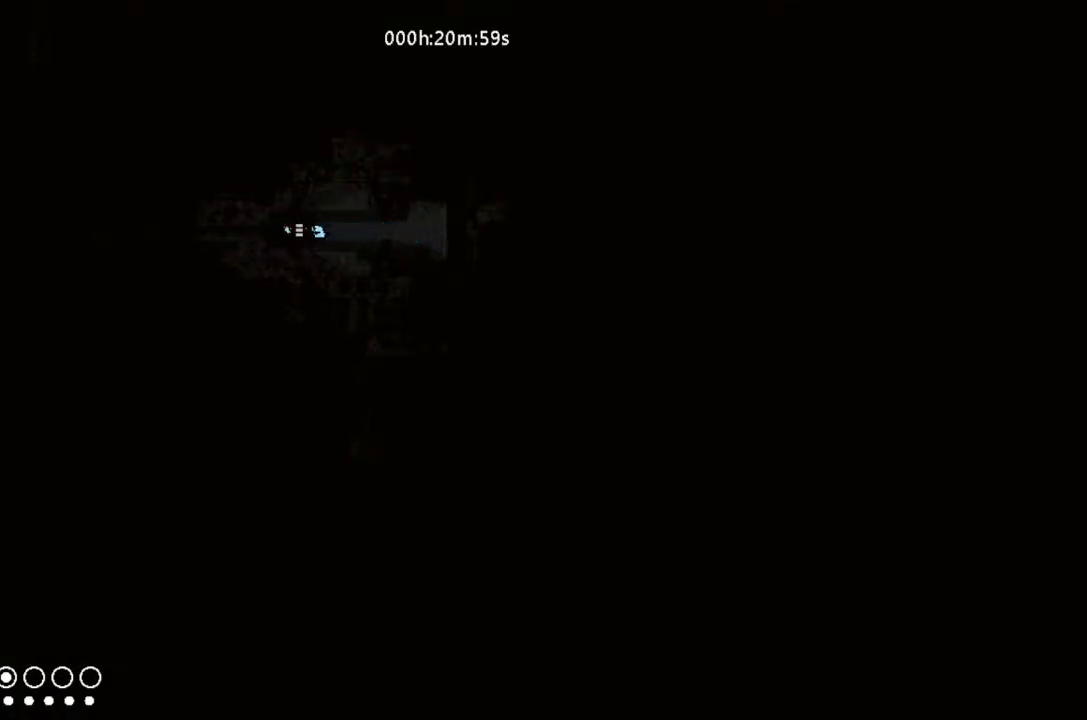
{"keys": ["left"], "events": []}
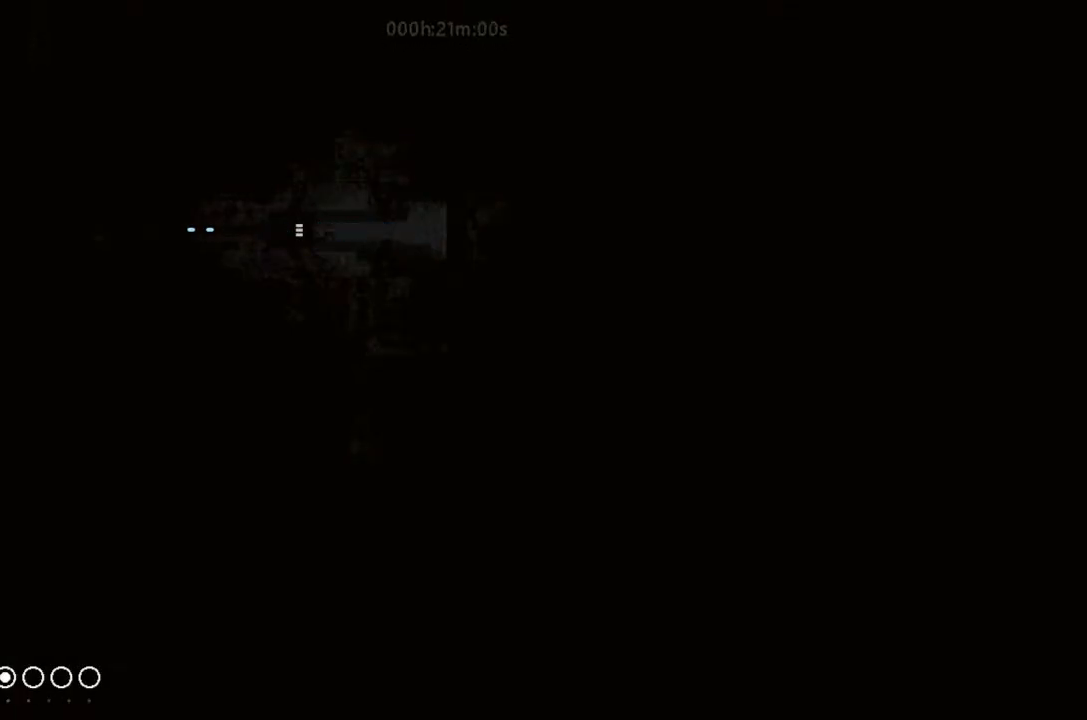
{"keys": ["left"], "events": []}
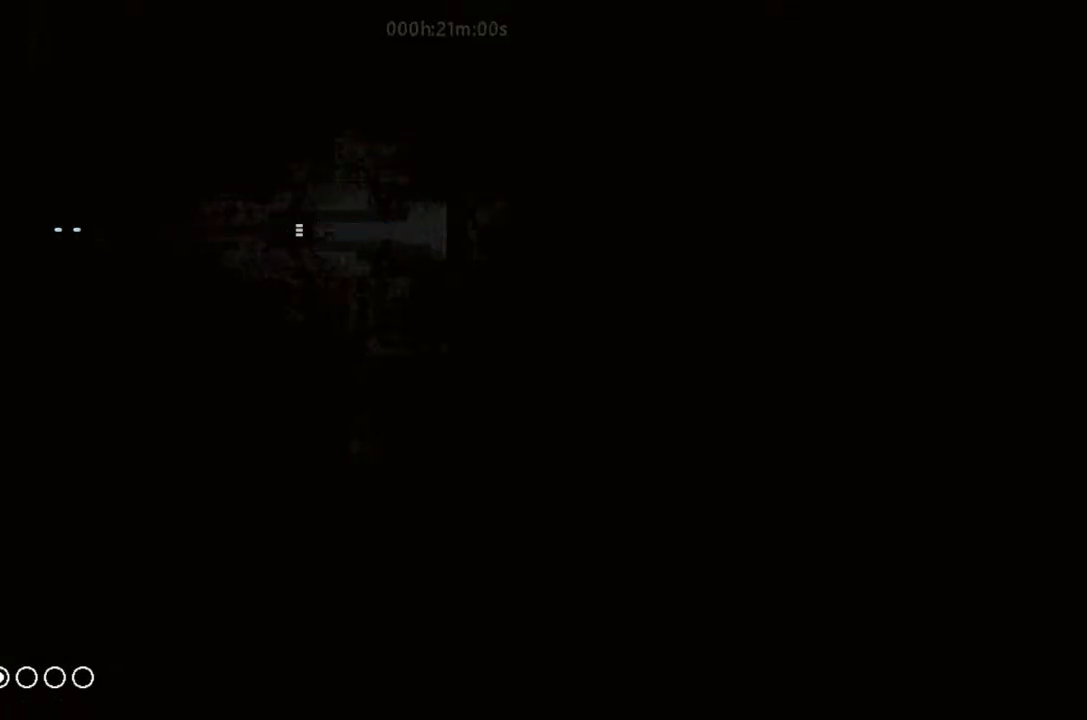
{"keys": ["left"], "events": []}
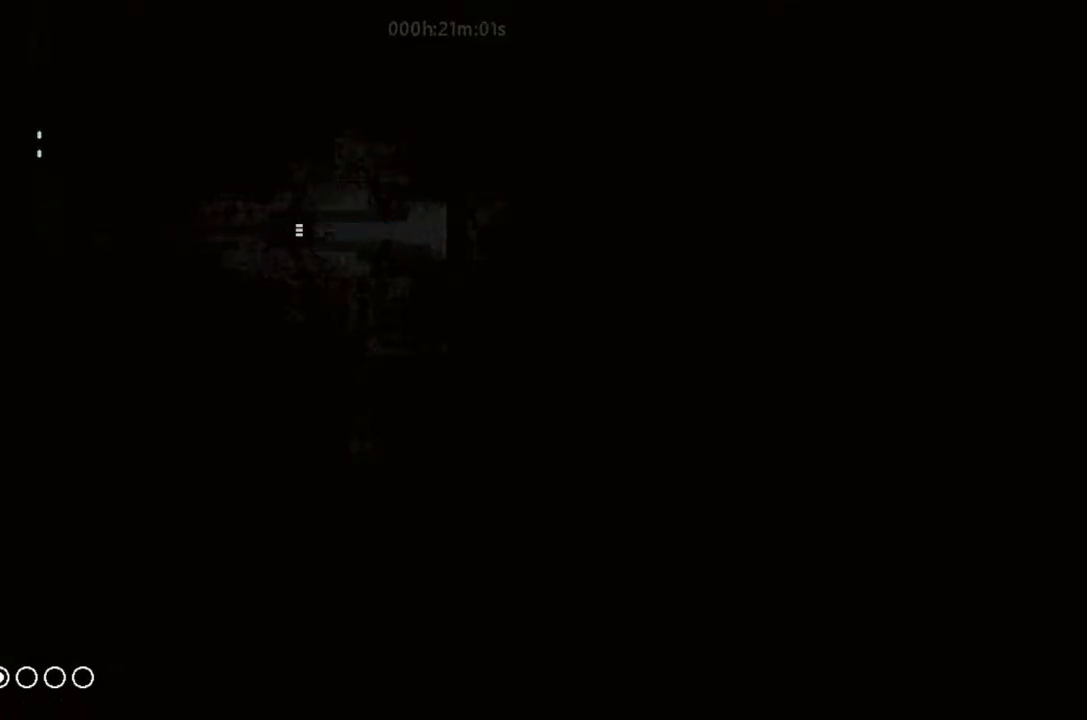
{"keys": ["left"], "events": []}
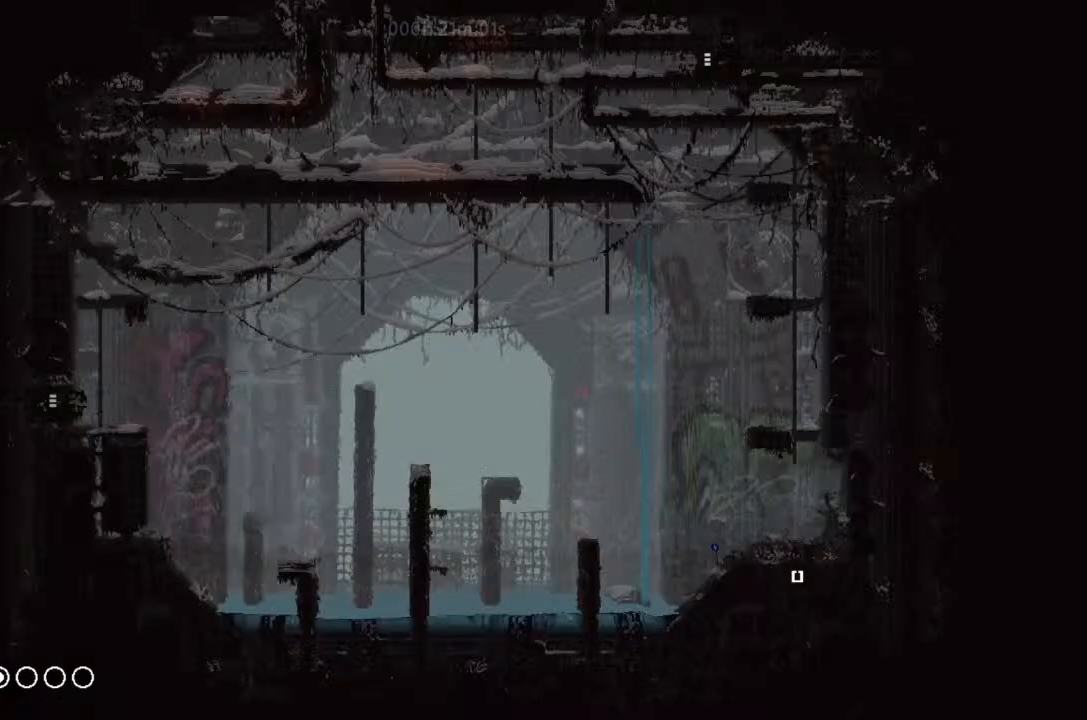
{"keys": ["left"], "events": []}
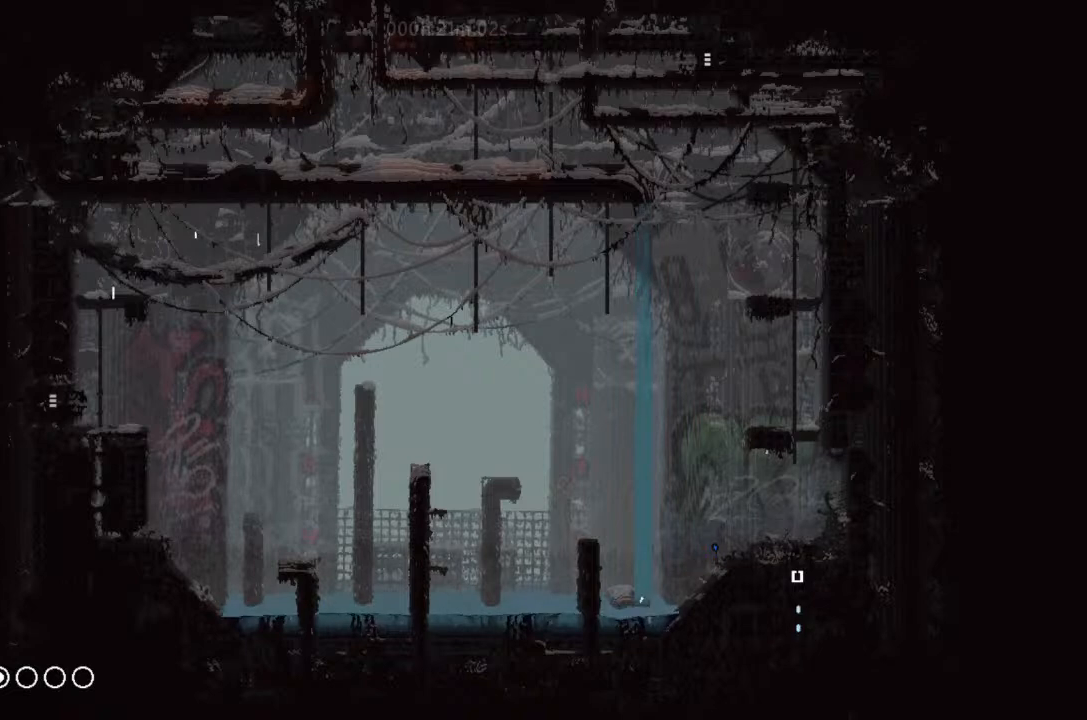
{"keys": ["up"], "events": [[67, "left", "up"], [67, "up", "down"]]}
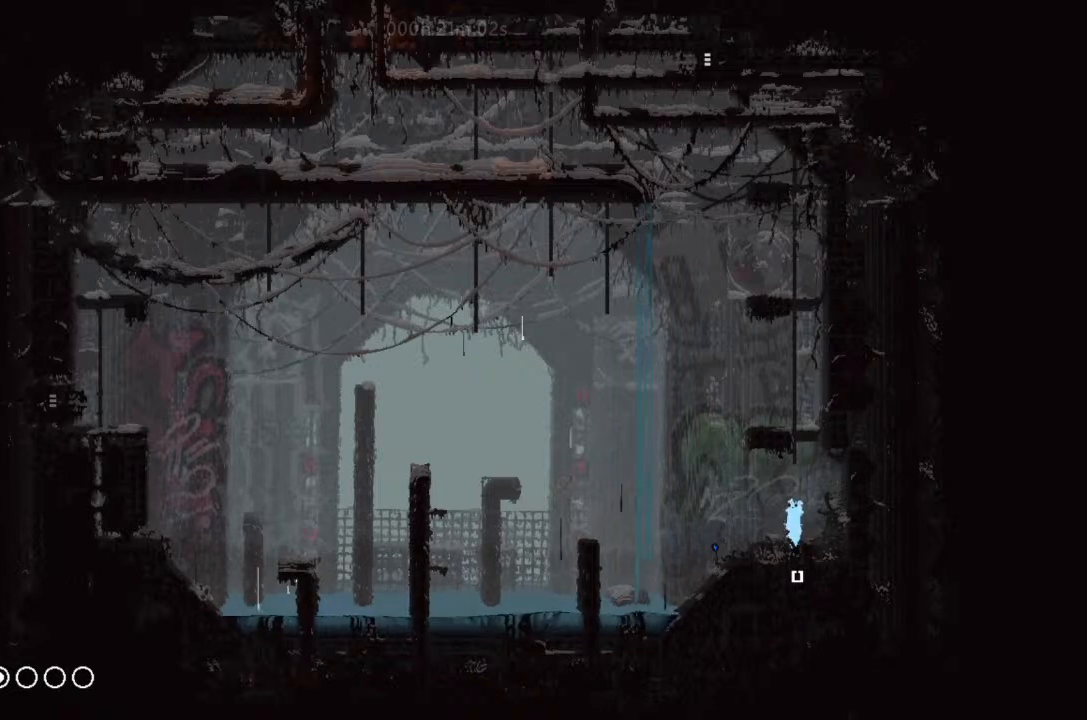
{"keys": ["left"], "events": [[133, "j", "down"], [367, "j", "up"], [367, "up", "up"], [400, "left", "down"]]}
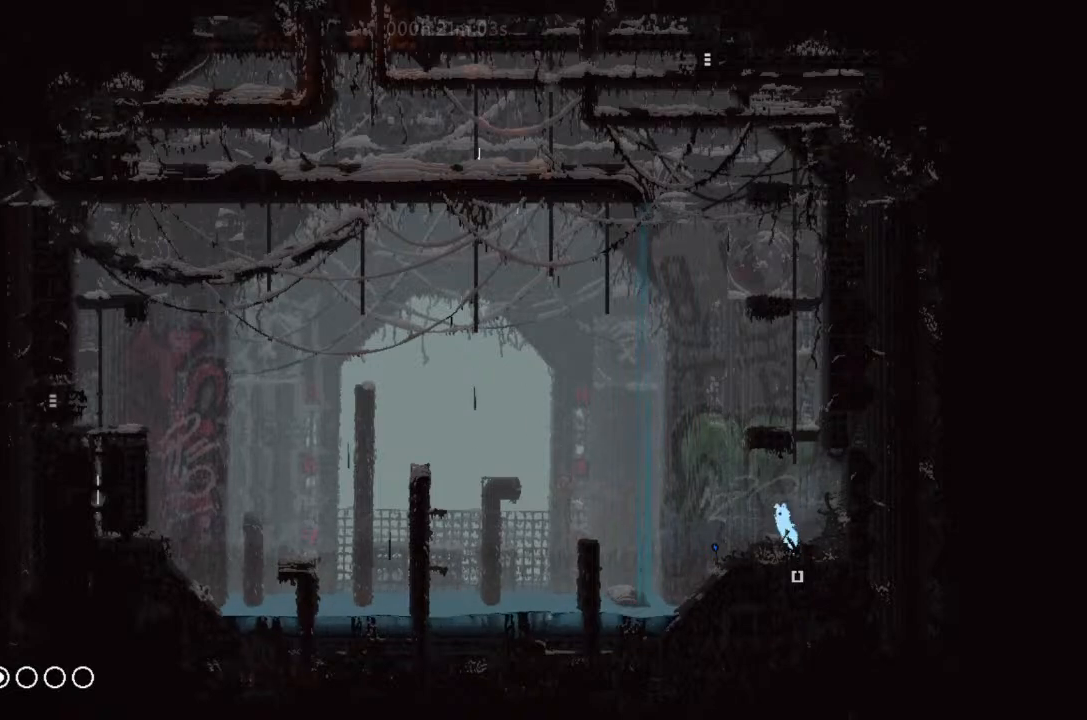
{"keys": ["g", "left"], "events": [[333, "g", "down"]]}
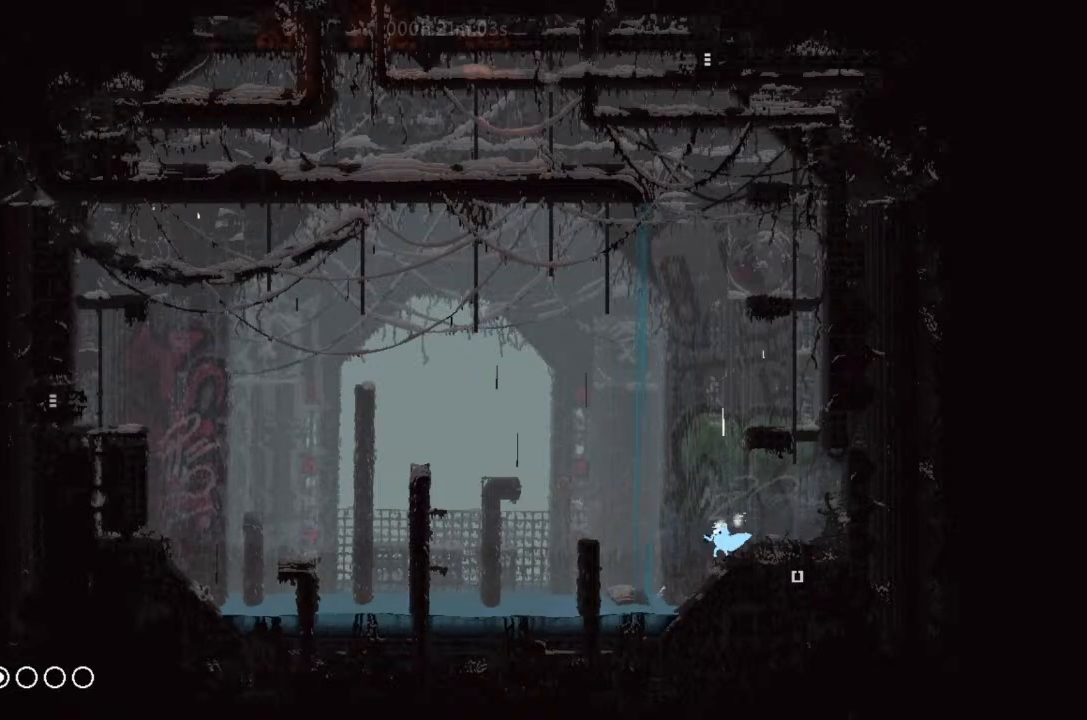
{"keys": ["down"], "events": [[33, "g", "up"], [467, "down", "down"], [500, "left", "up"]]}
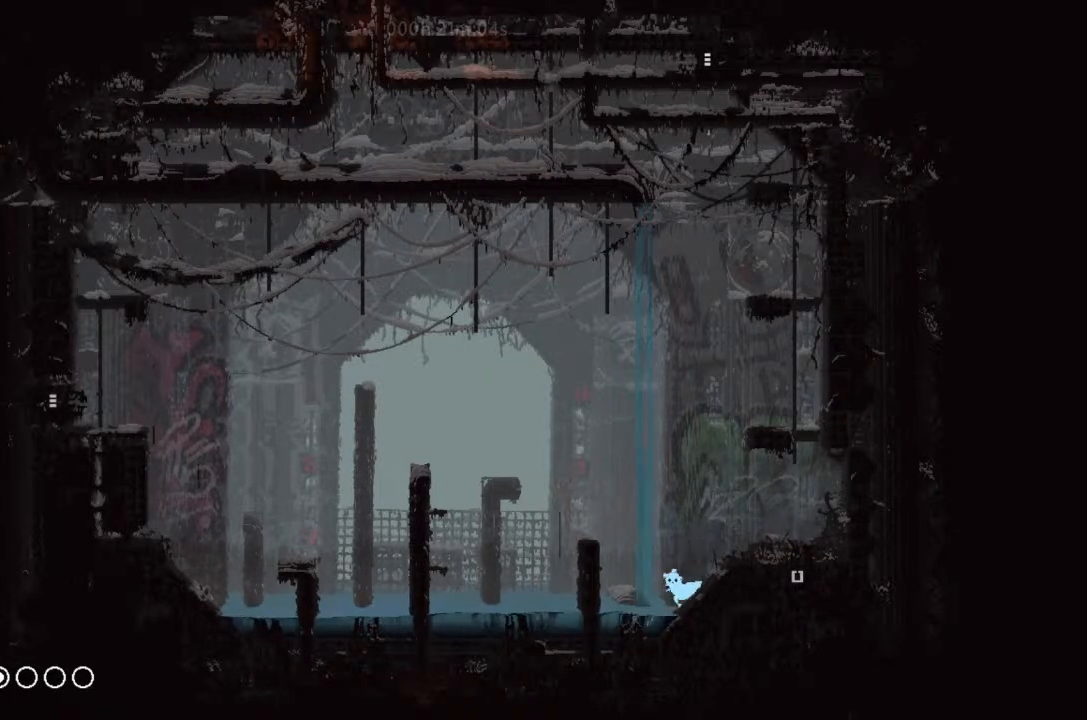
{"keys": ["left"], "events": [[67, "down", "up"], [467, "left", "down"]]}
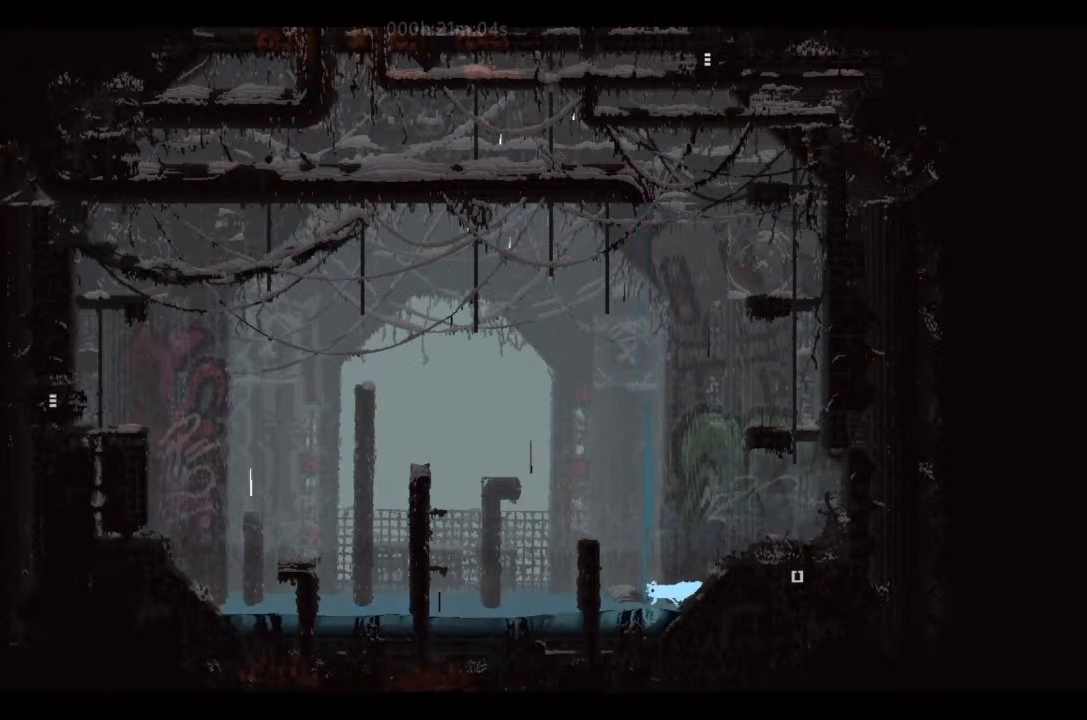
{"keys": [], "events": [[67, "left", "up"]]}
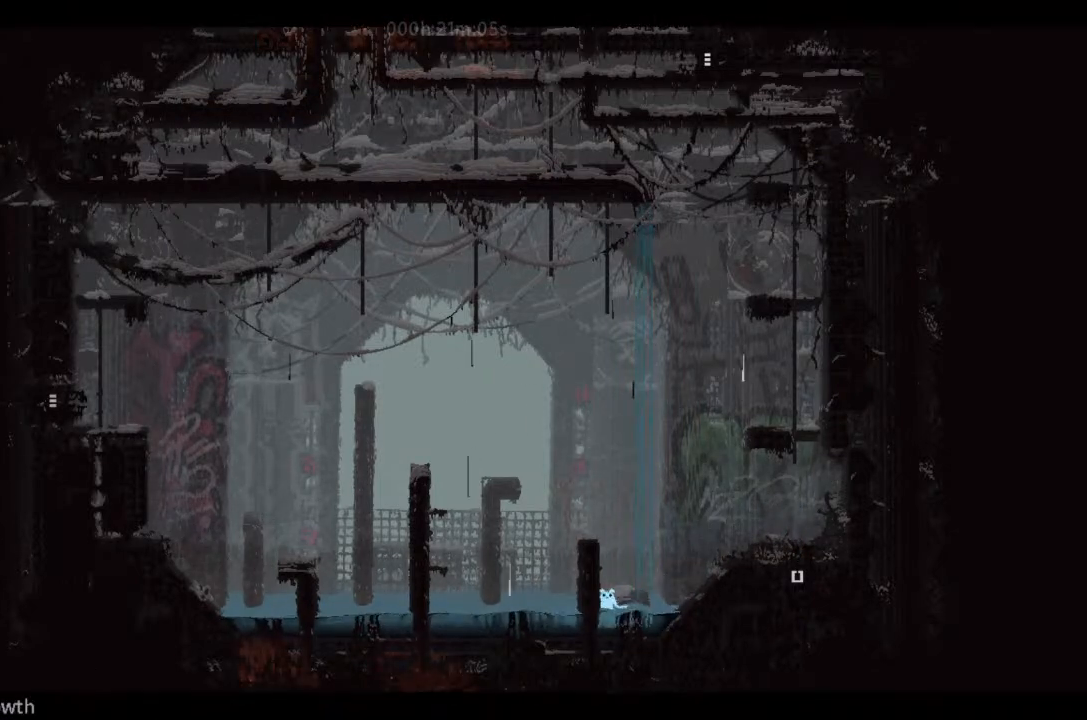
{"keys": [], "events": [[133, "right", "down"], [233, "right", "up"], [367, "left", "down"], [467, "left", "up"]]}
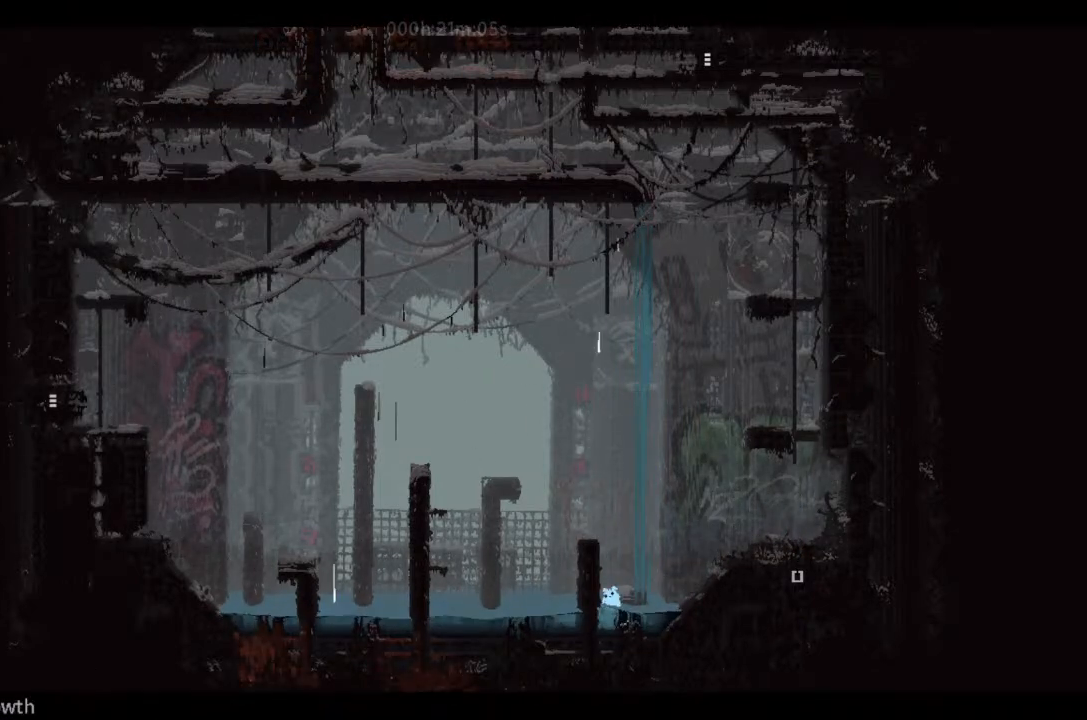
{"keys": [], "events": [[300, "right", "down"], [367, "right", "up"]]}
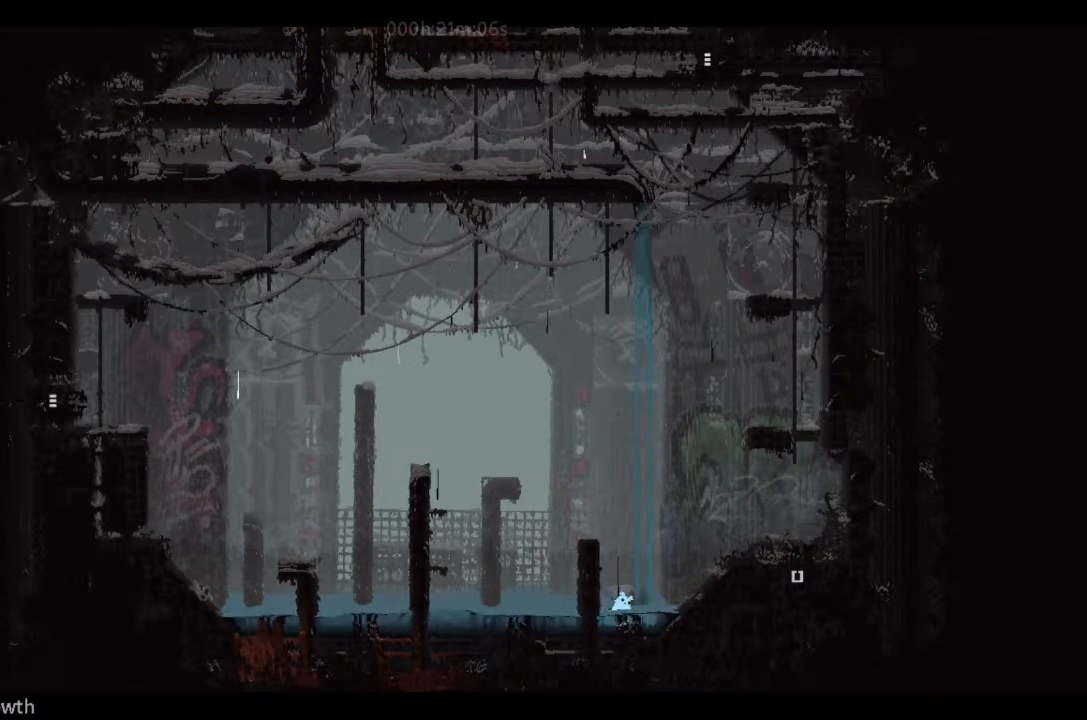
{"keys": ["left"], "events": [[233, "left", "down"], [333, "left", "up"], [467, "left", "down"]]}
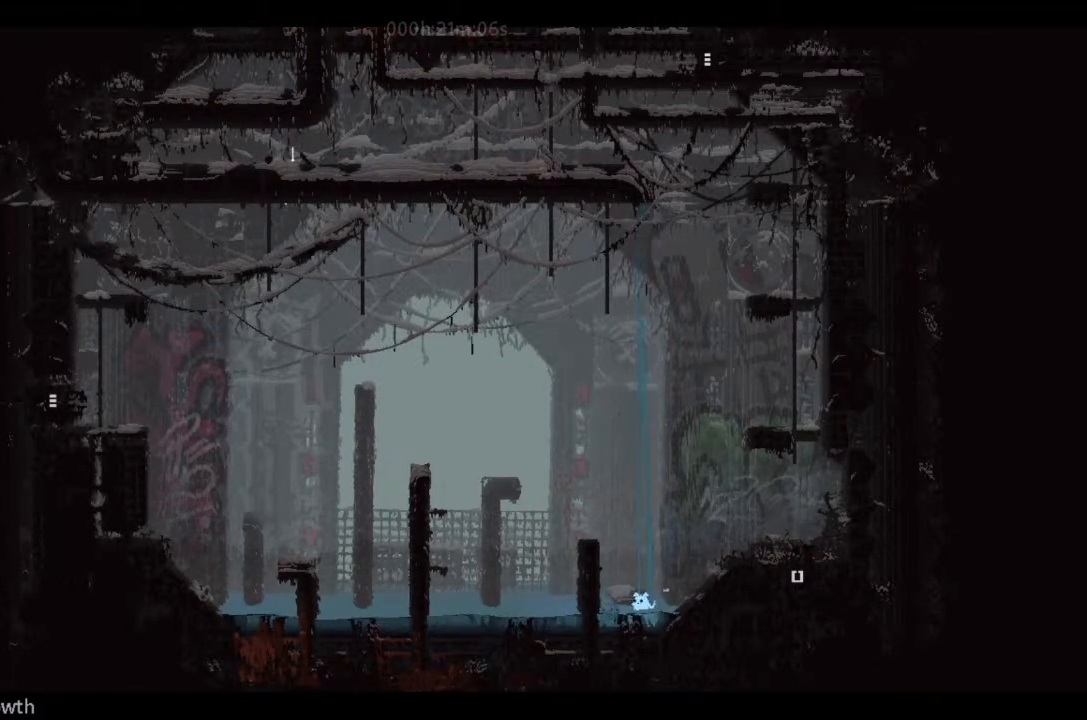
{"keys": ["j", "right"], "events": [[133, "left", "up"], [167, "g", "down"], [233, "right", "down"], [333, "g", "up"], [367, "up", "down"], [400, "j", "down"], [500, "up", "up"]]}
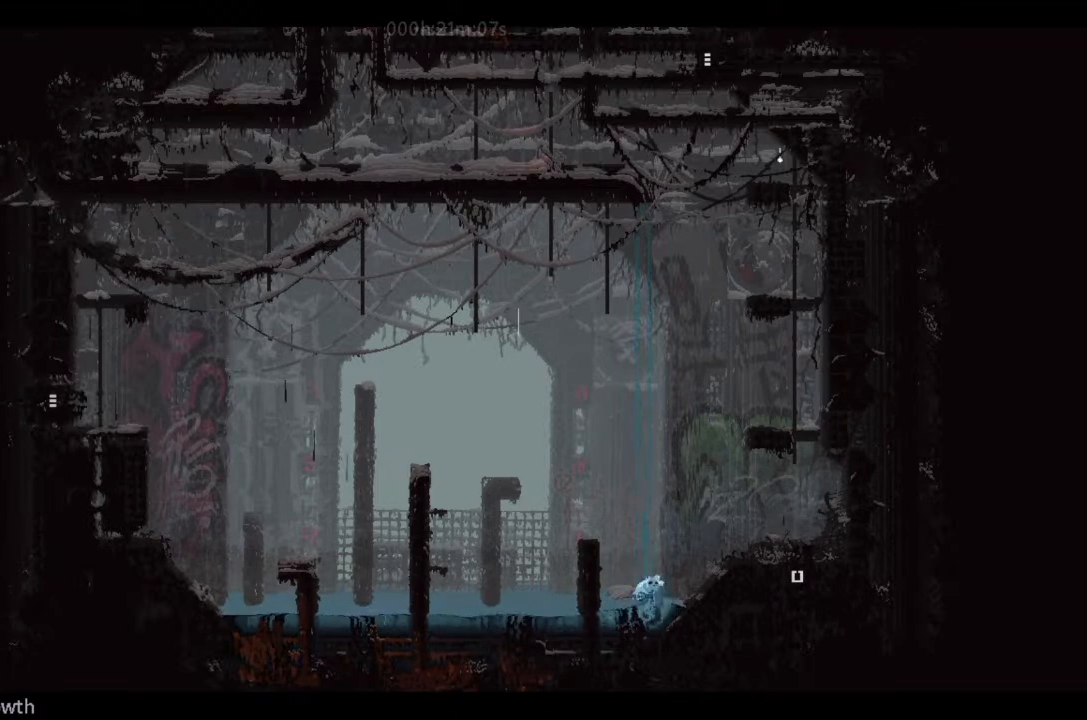
{"keys": [], "events": [[133, "j", "up"], [500, "right", "up"]]}
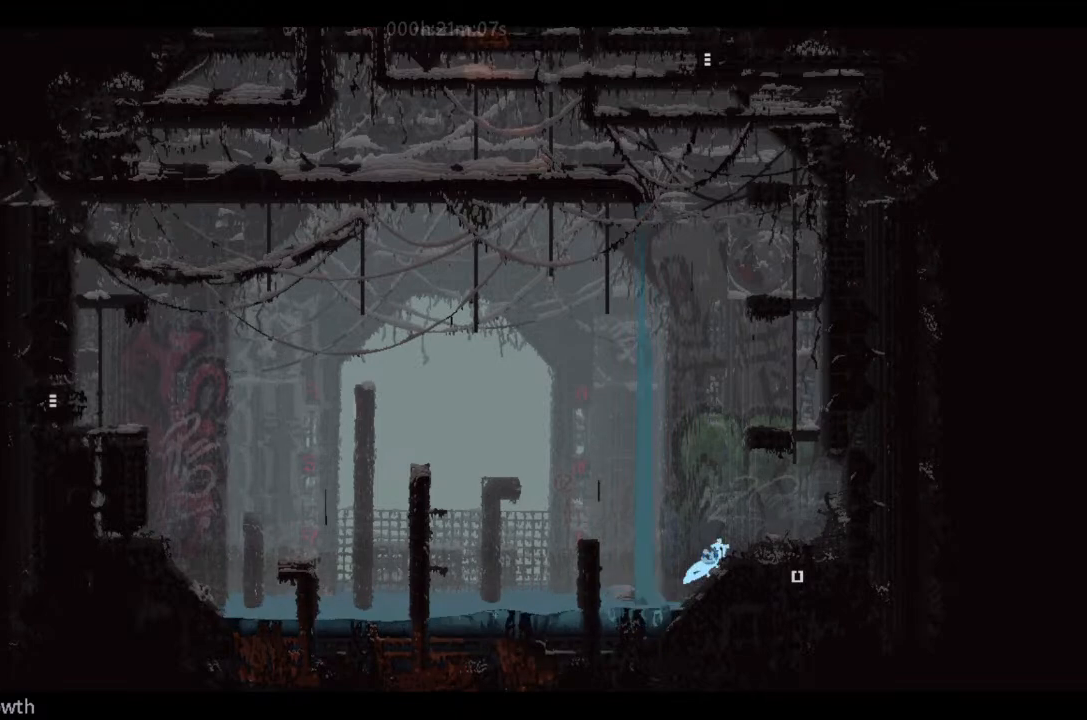
{"keys": ["g"], "events": [[67, "g", "down"]]}
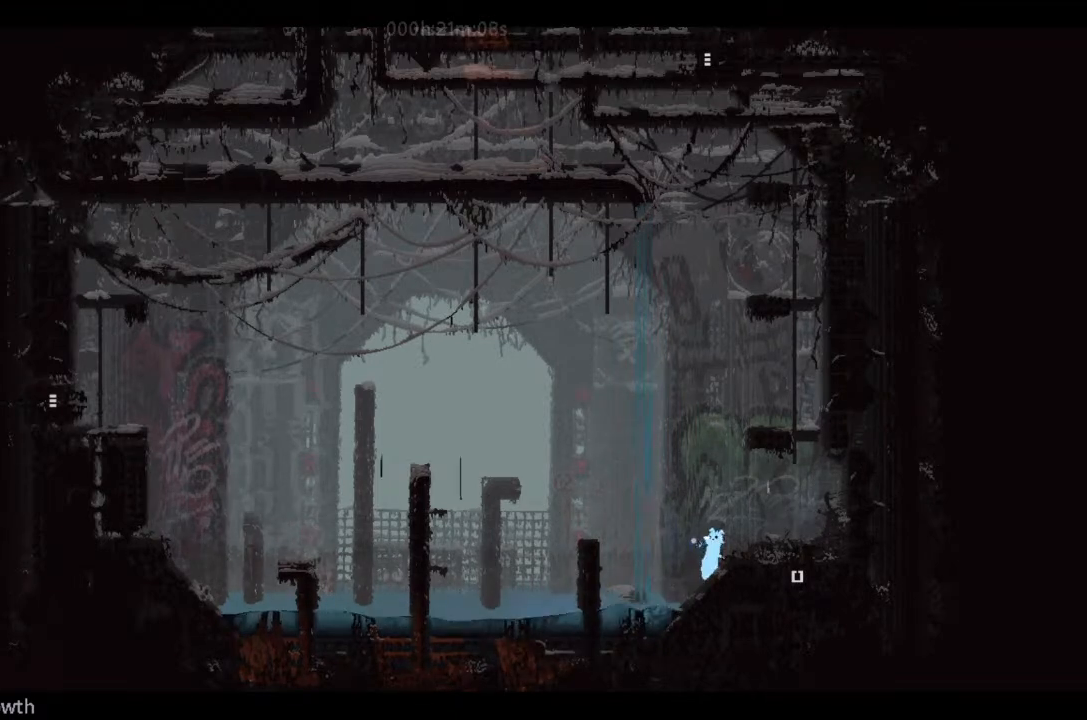
{"keys": ["g"], "events": []}